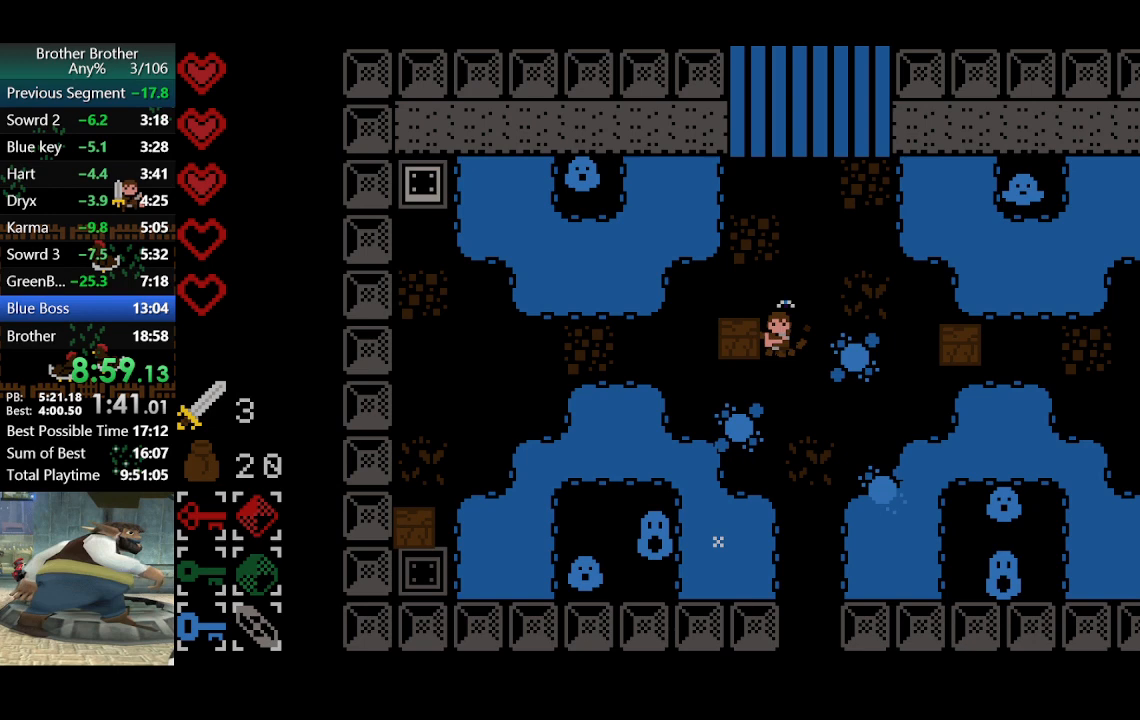
Gameplay with a controller (PlayStation layout); each line is a JSON object with the inputs held at the frame after it. "events" lists button and stick changes between this image and that frame as [ms after this image, input, new state], when the widget could be followed in between. Not read: L3 R3 right_stick.
{"buttons": [], "left_stick": "left", "events": []}
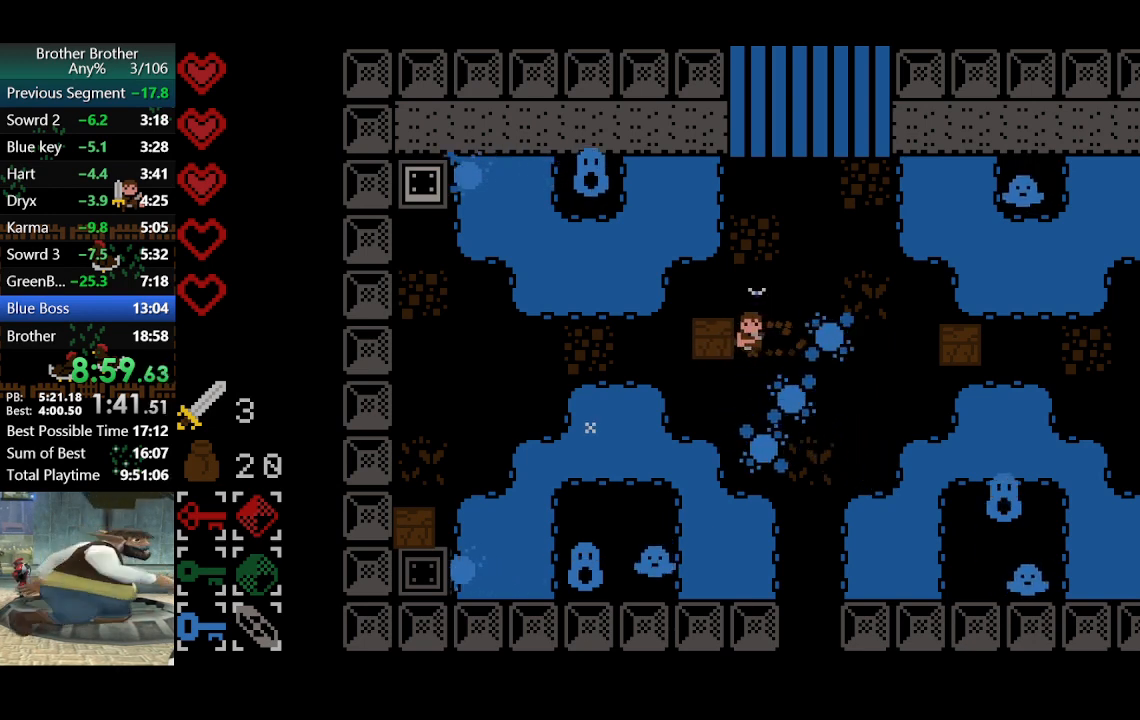
{"buttons": [], "left_stick": "left", "events": []}
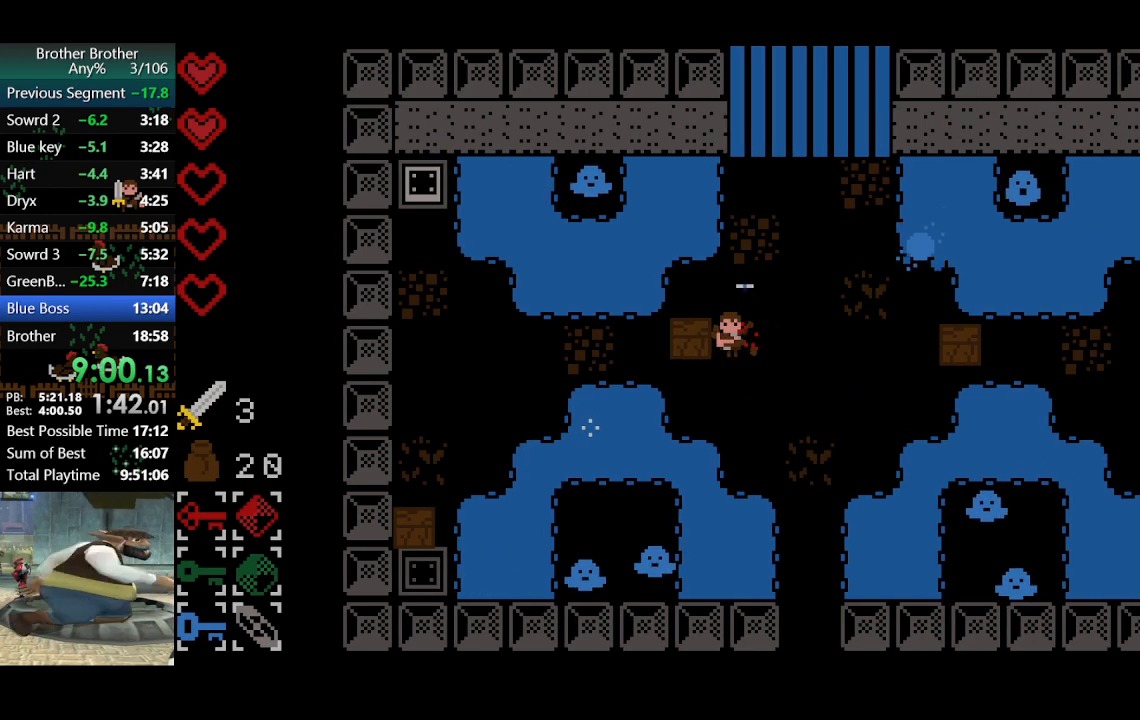
{"buttons": [], "left_stick": "up-left", "events": [[400, "left_stick", "up"], [467, "left_stick", "up-left"]]}
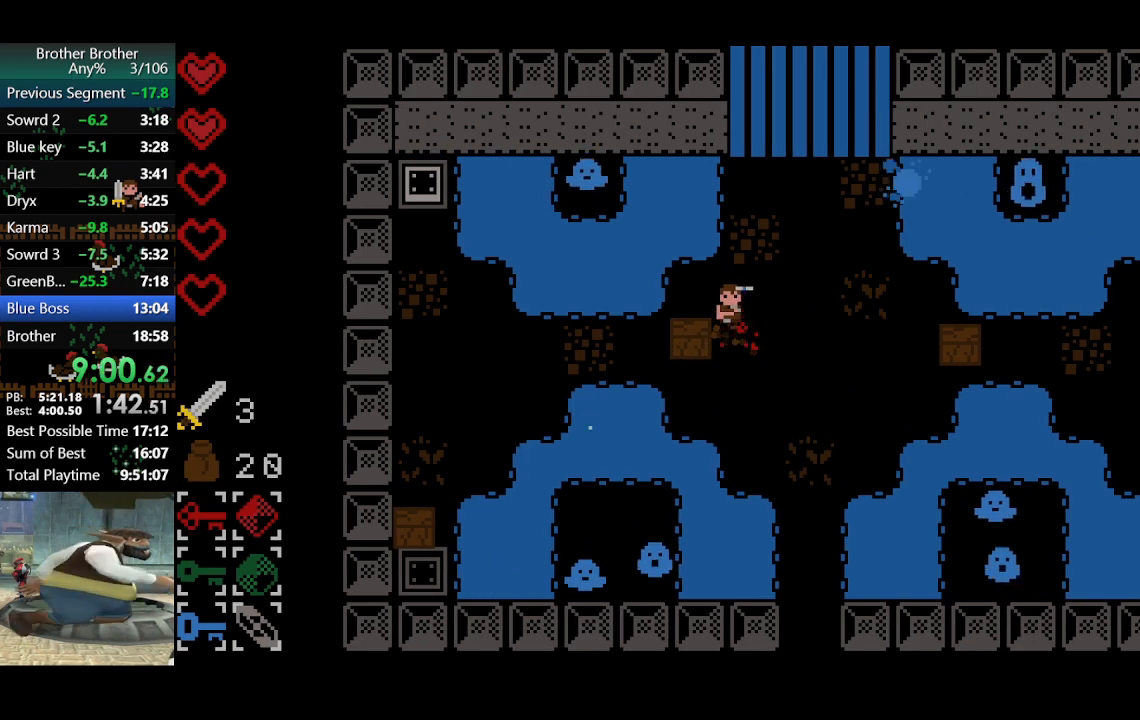
{"buttons": [], "left_stick": "up", "events": [[67, "left_stick", "left"], [200, "left_stick", "center"], [367, "left_stick", "down"], [500, "left_stick", "up"]]}
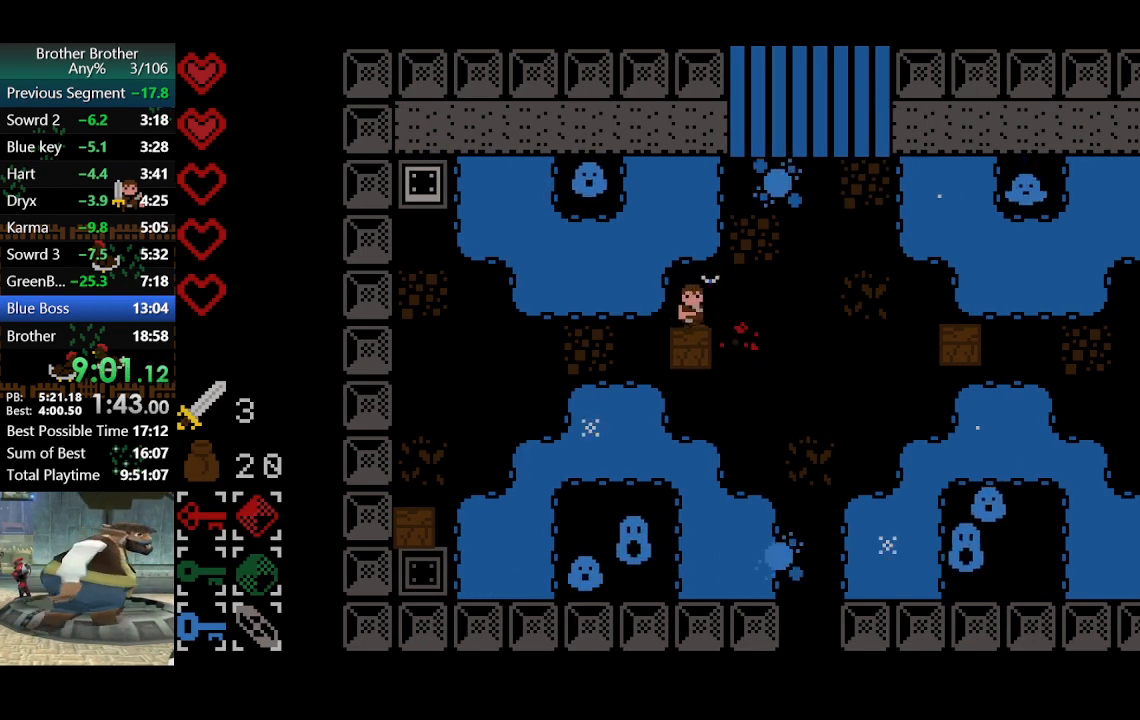
{"buttons": [], "left_stick": "center", "events": [[67, "left_stick", "right"], [233, "left_stick", "down"], [300, "left_stick", "down-left"], [400, "left_stick", "center"]]}
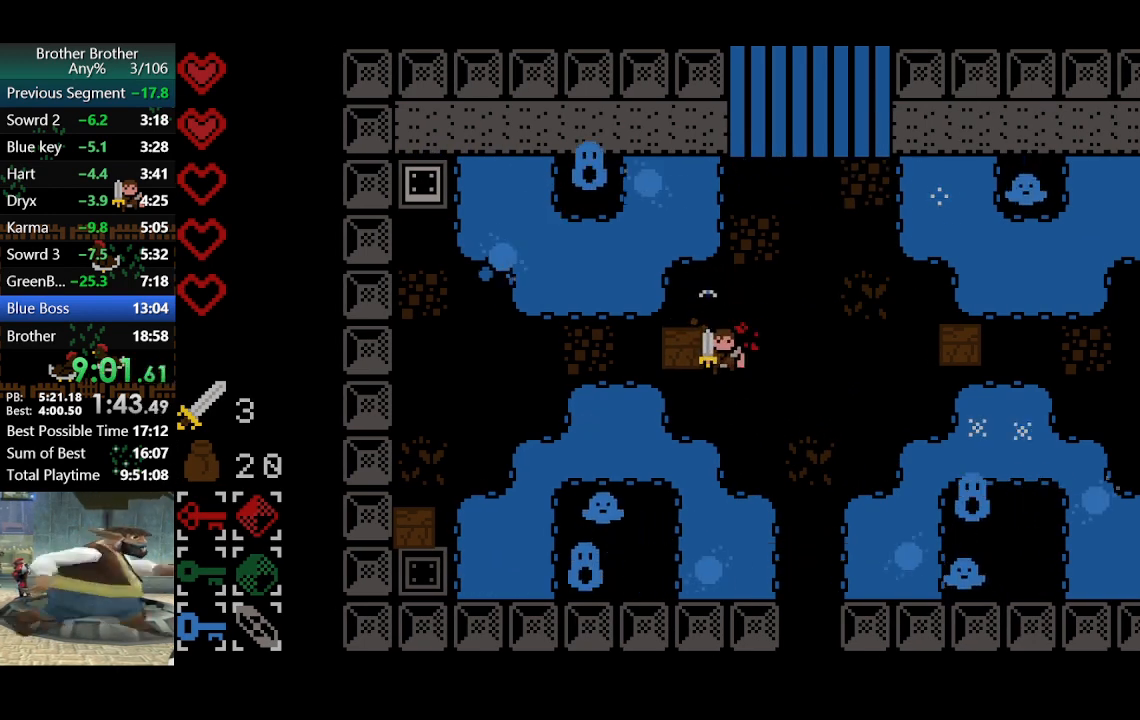
{"buttons": [], "left_stick": "left", "events": [[167, "left_stick", "left"]]}
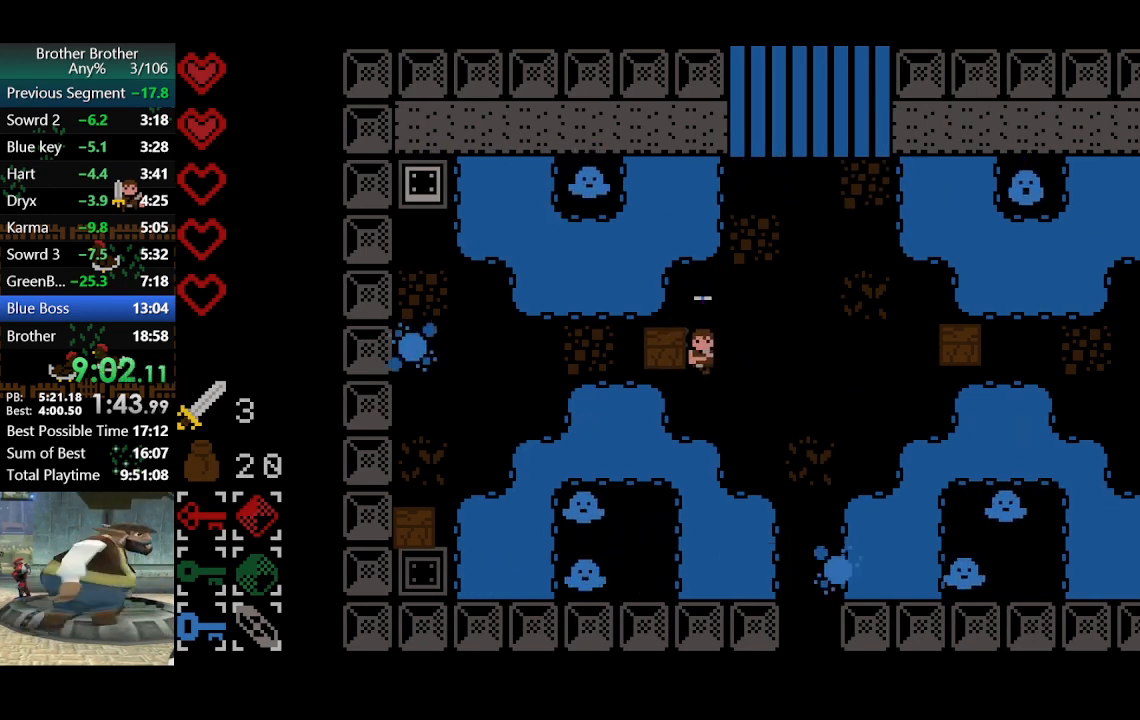
{"buttons": [], "left_stick": "left", "events": []}
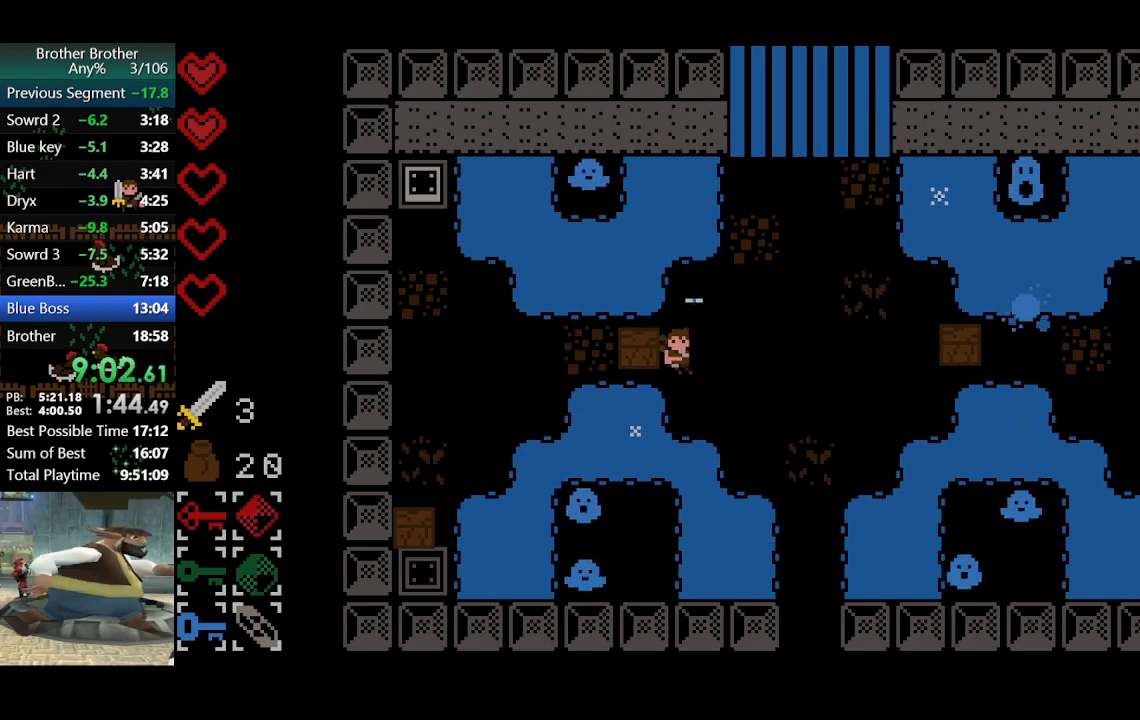
{"buttons": [], "left_stick": "left", "events": []}
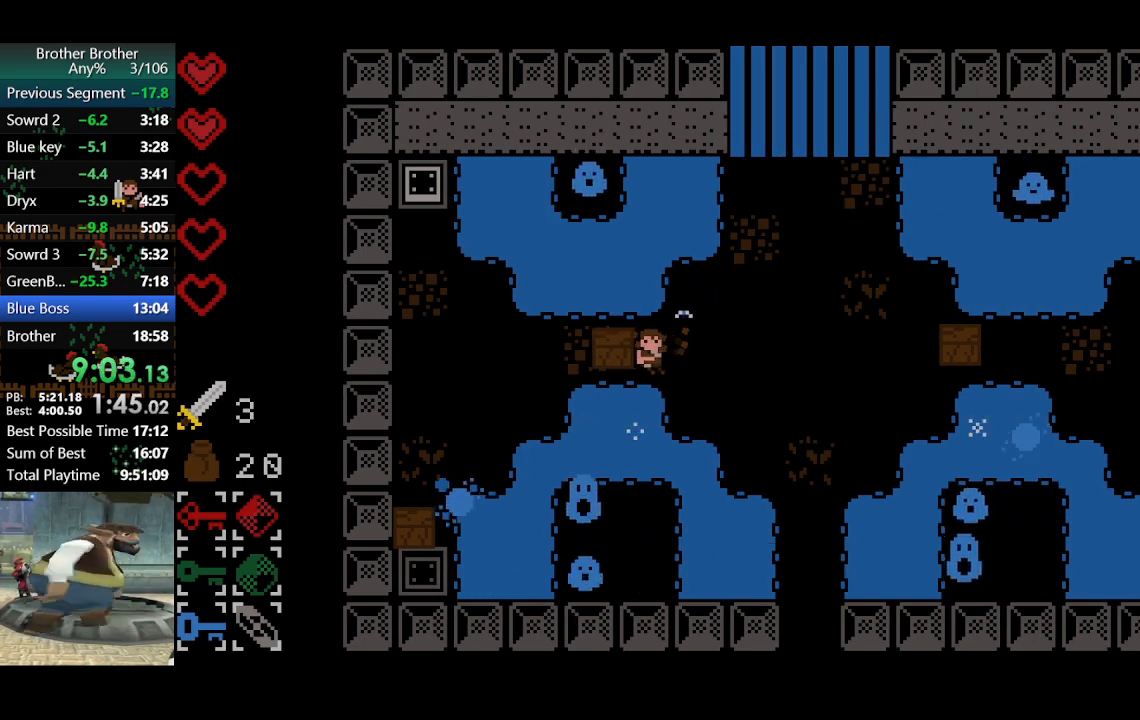
{"buttons": [], "left_stick": "left", "events": []}
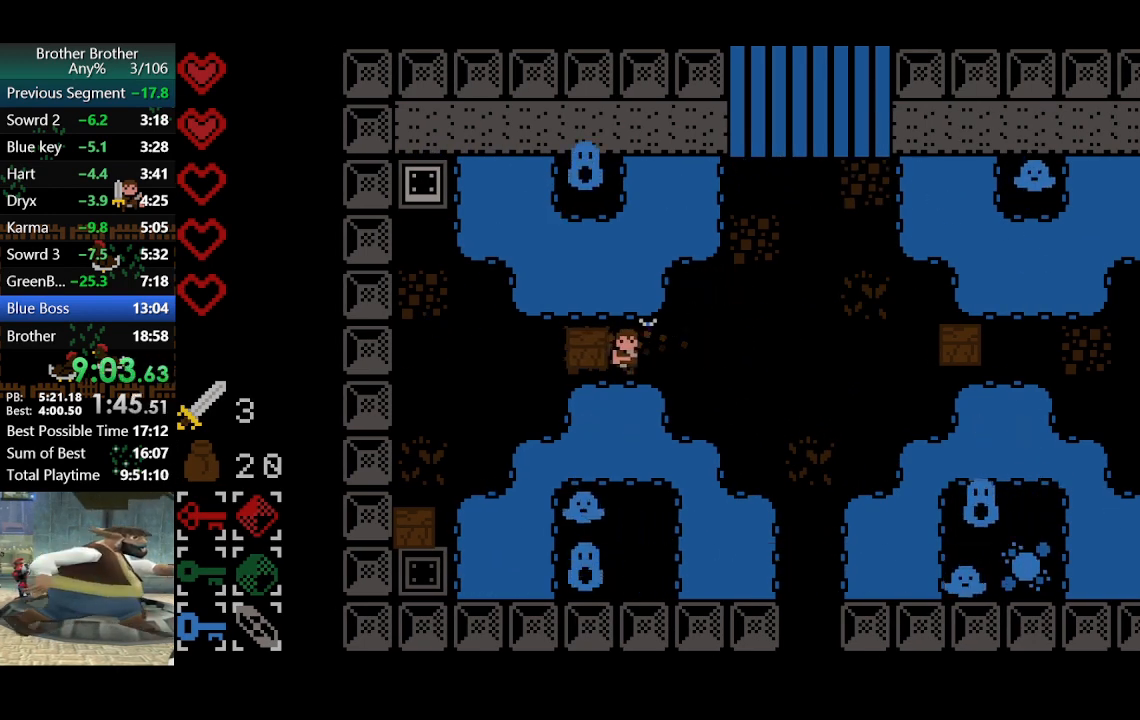
{"buttons": [], "left_stick": "left", "events": []}
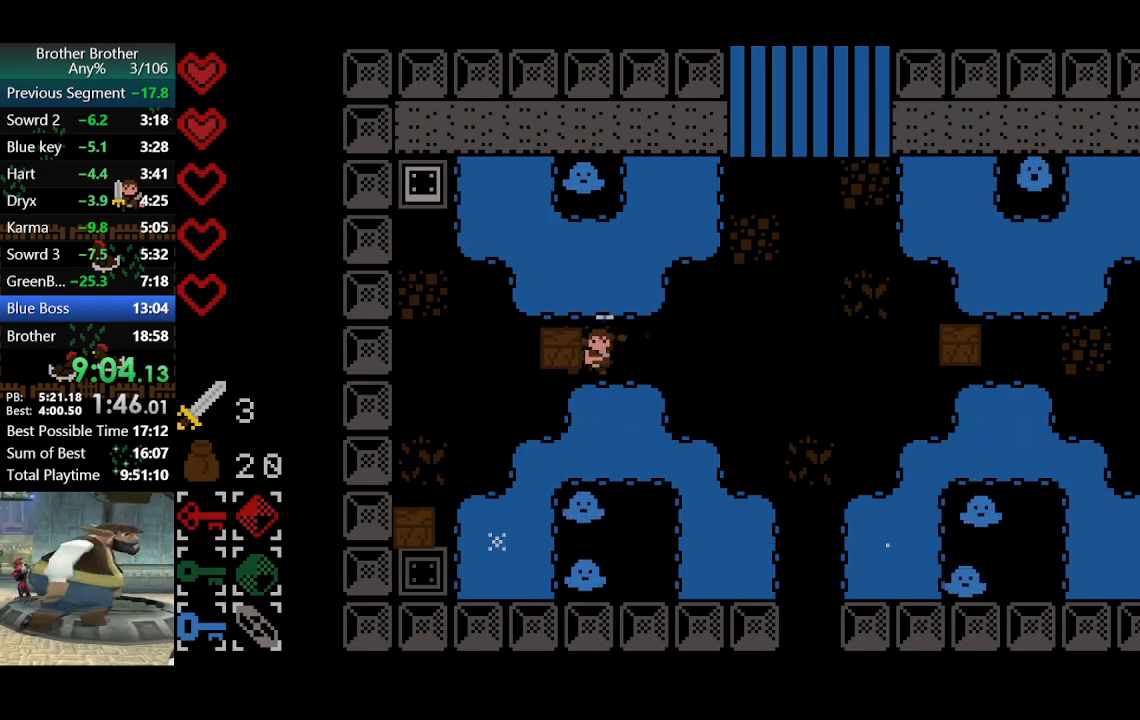
{"buttons": [], "left_stick": "left", "events": []}
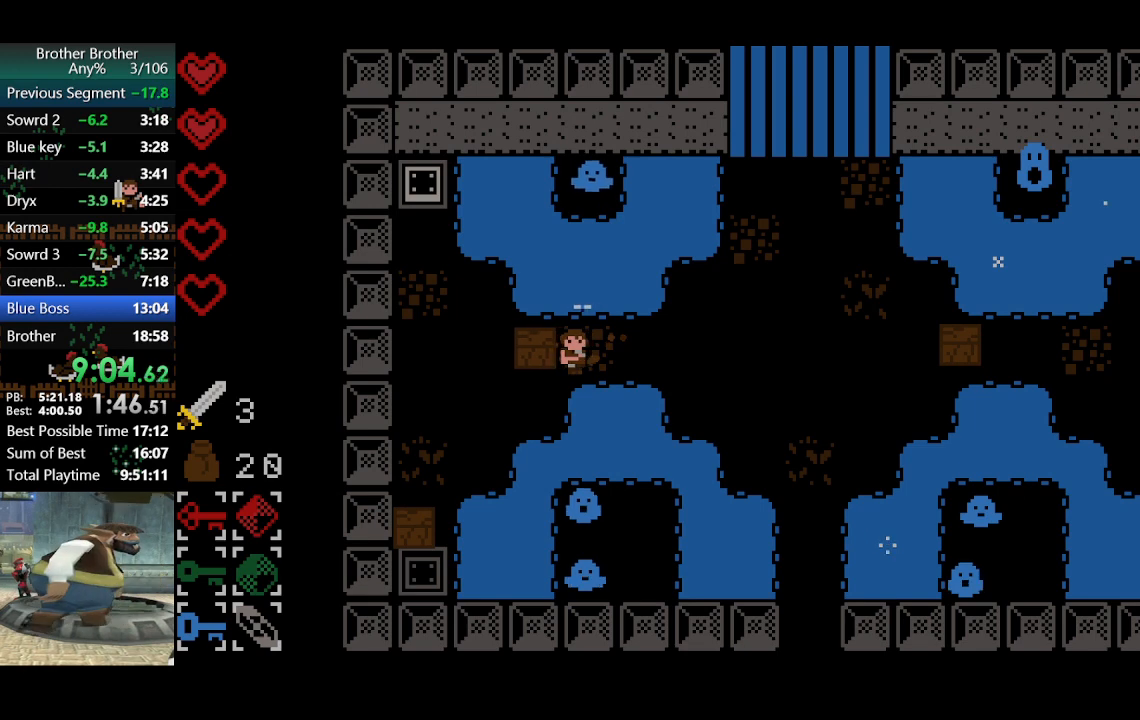
{"buttons": [], "left_stick": "left", "events": []}
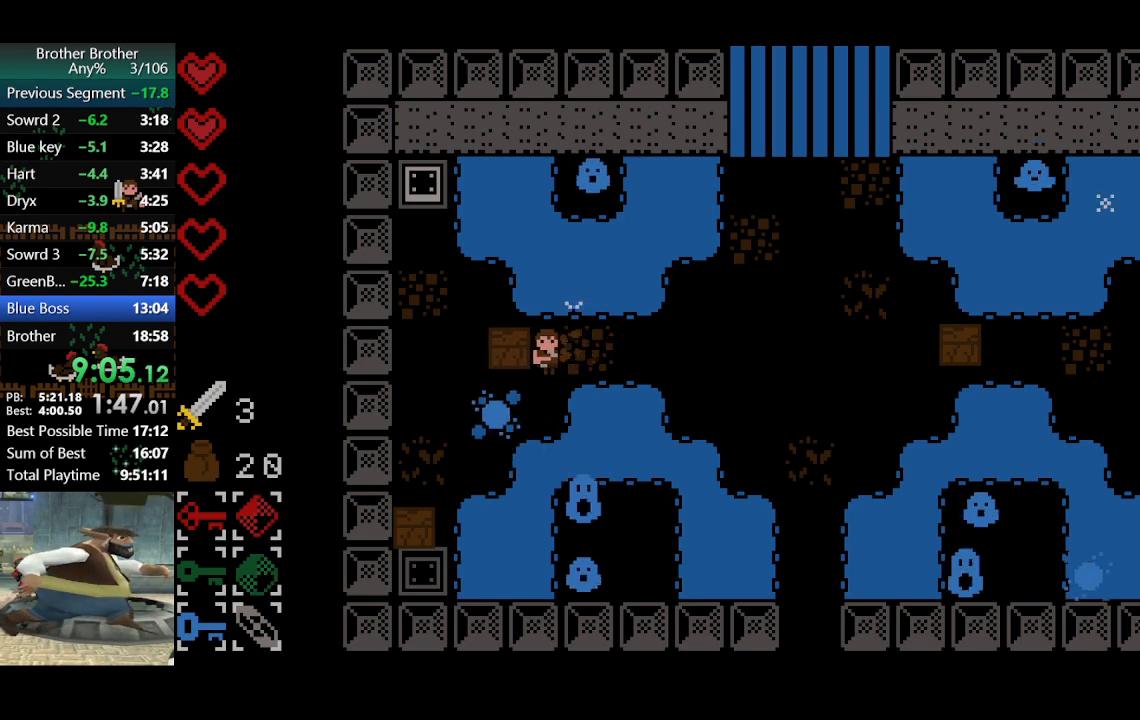
{"buttons": [], "left_stick": "left", "events": []}
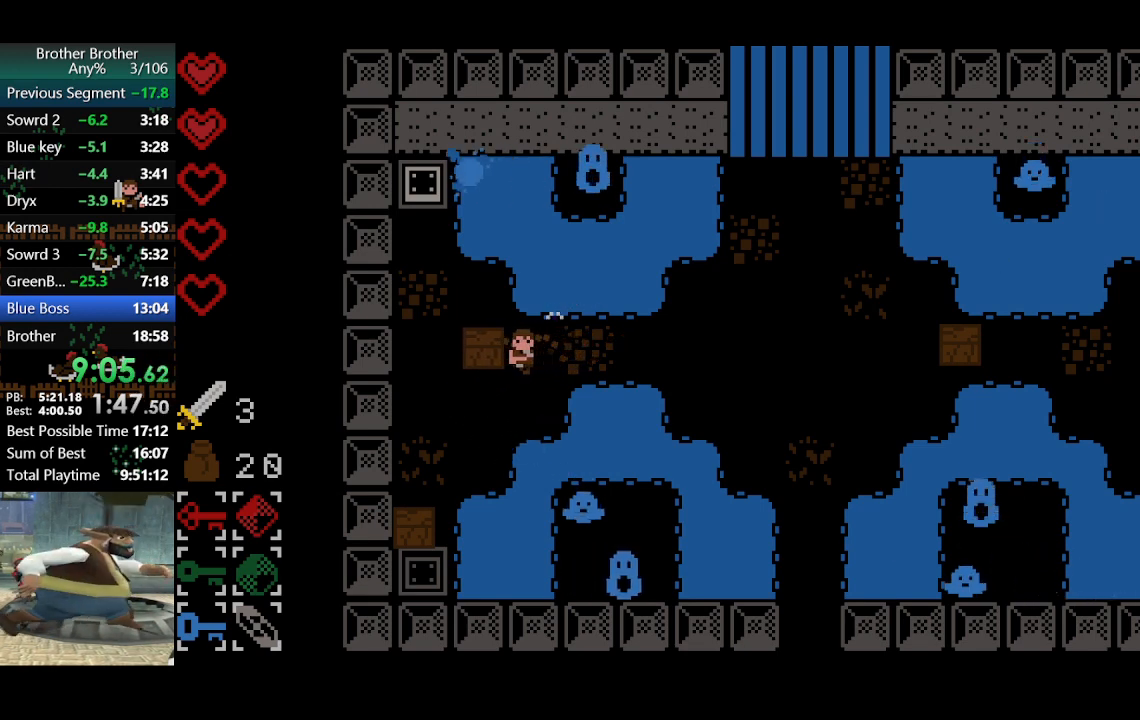
{"buttons": [], "left_stick": "left", "events": []}
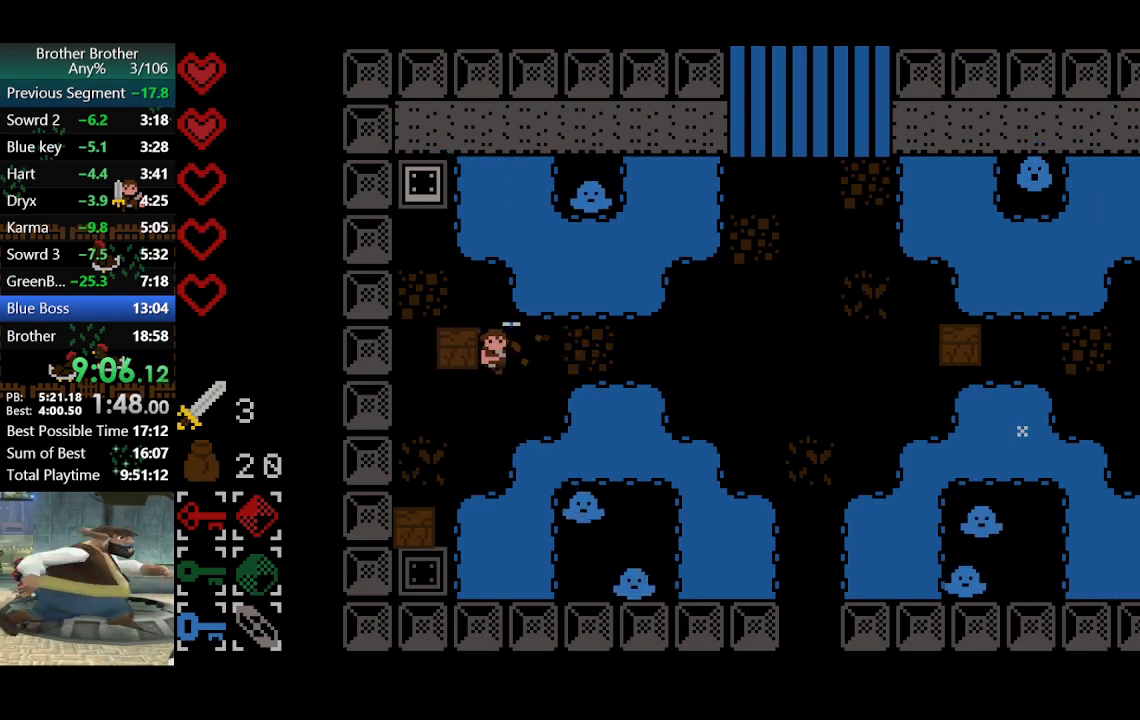
{"buttons": [], "left_stick": "left", "events": []}
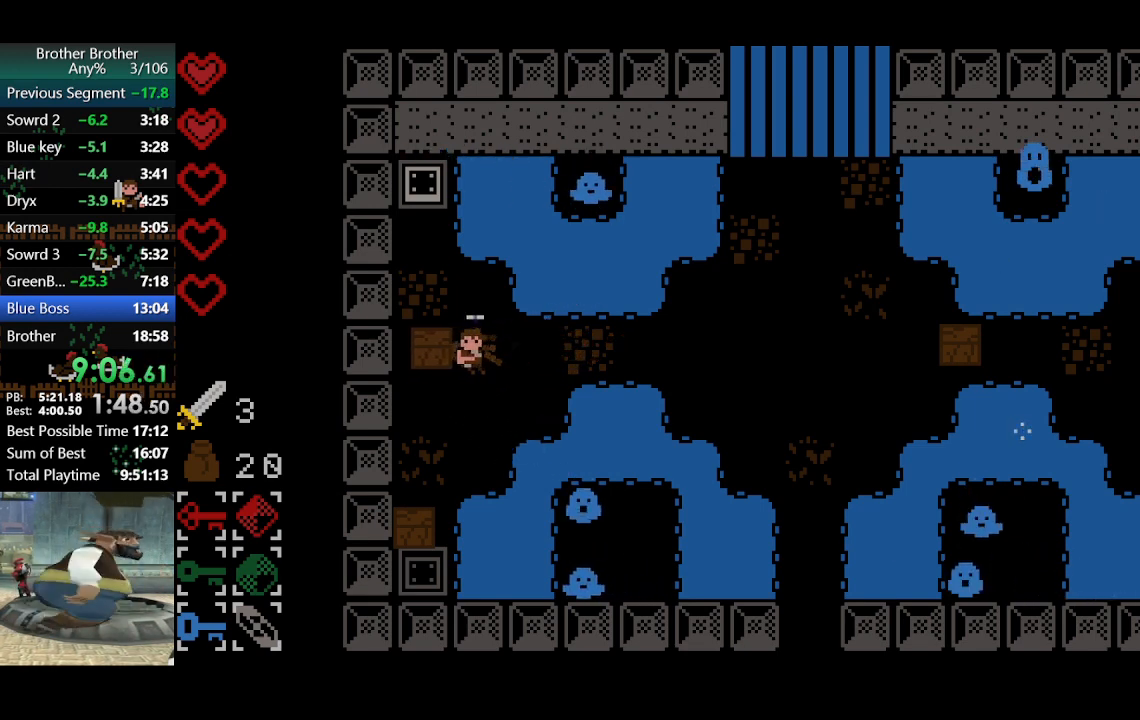
{"buttons": [], "left_stick": "left", "events": [[300, "left_stick", "down-left"], [500, "left_stick", "left"]]}
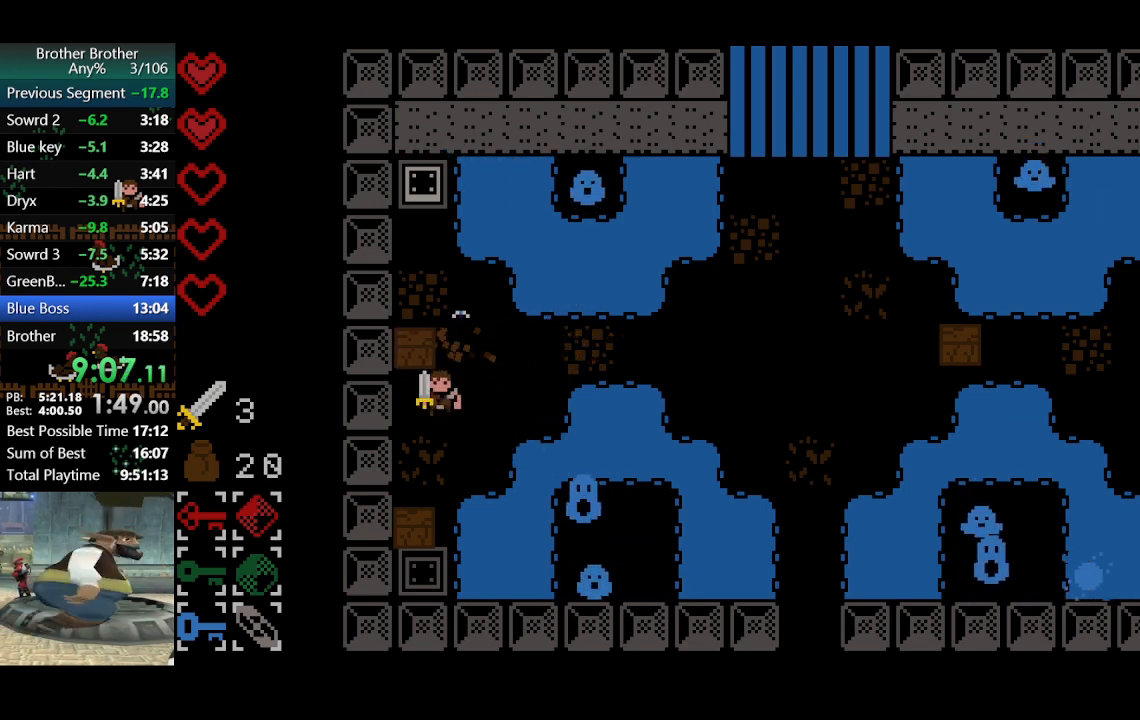
{"buttons": [], "left_stick": "up", "events": [[200, "left_stick", "up"]]}
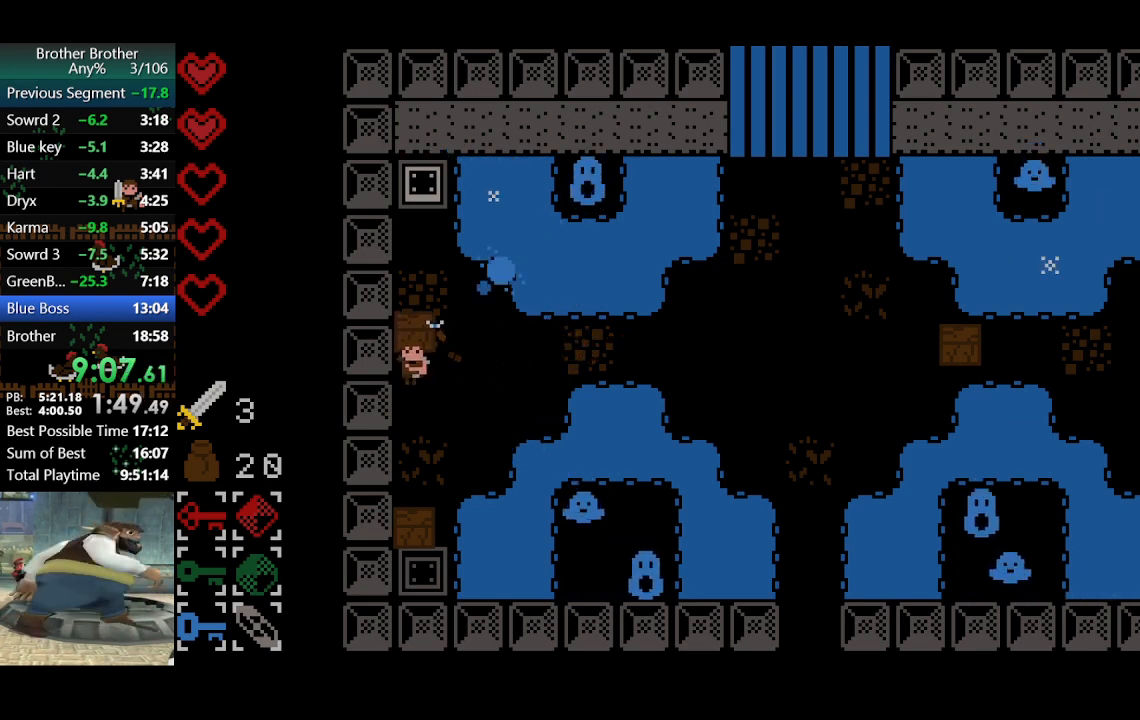
{"buttons": [], "left_stick": "up", "events": []}
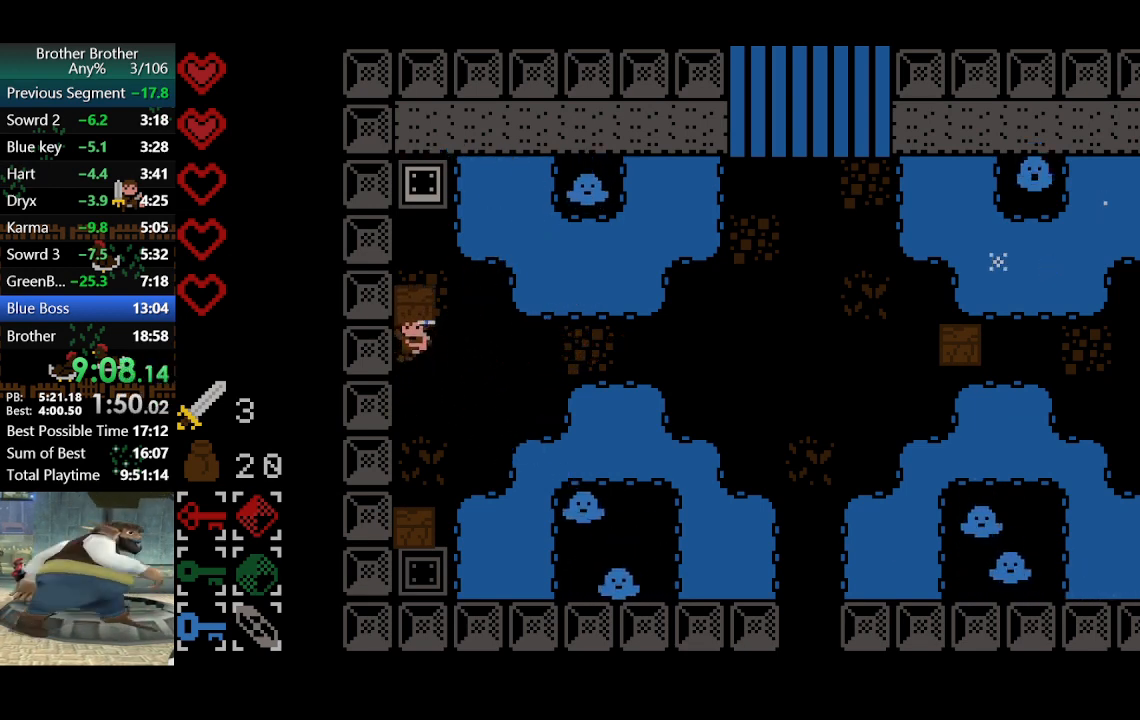
{"buttons": [], "left_stick": "up", "events": []}
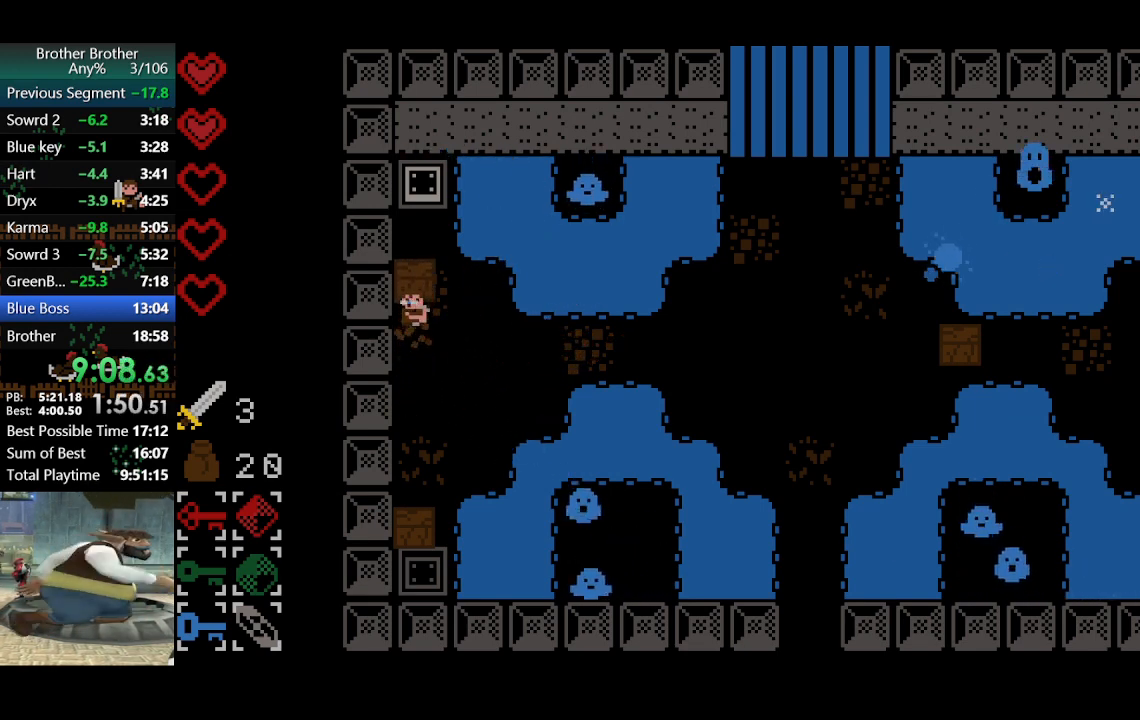
{"buttons": [], "left_stick": "up", "events": []}
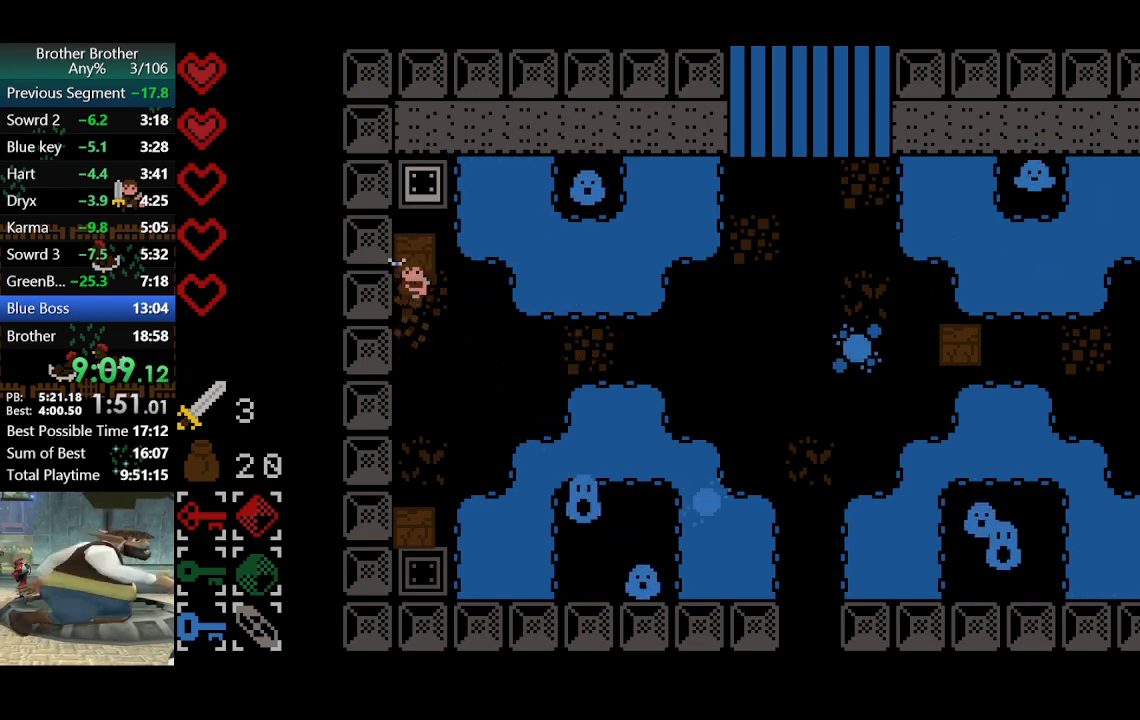
{"buttons": [], "left_stick": "up", "events": []}
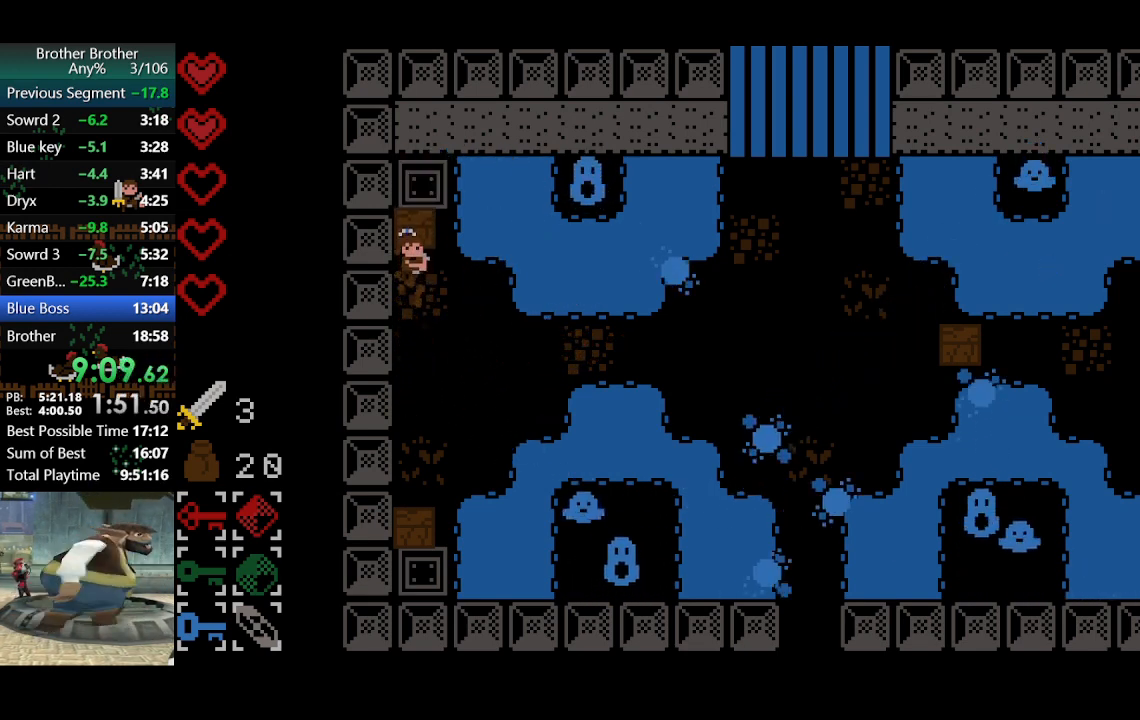
{"buttons": [], "left_stick": "down", "events": [[200, "left_stick", "down"]]}
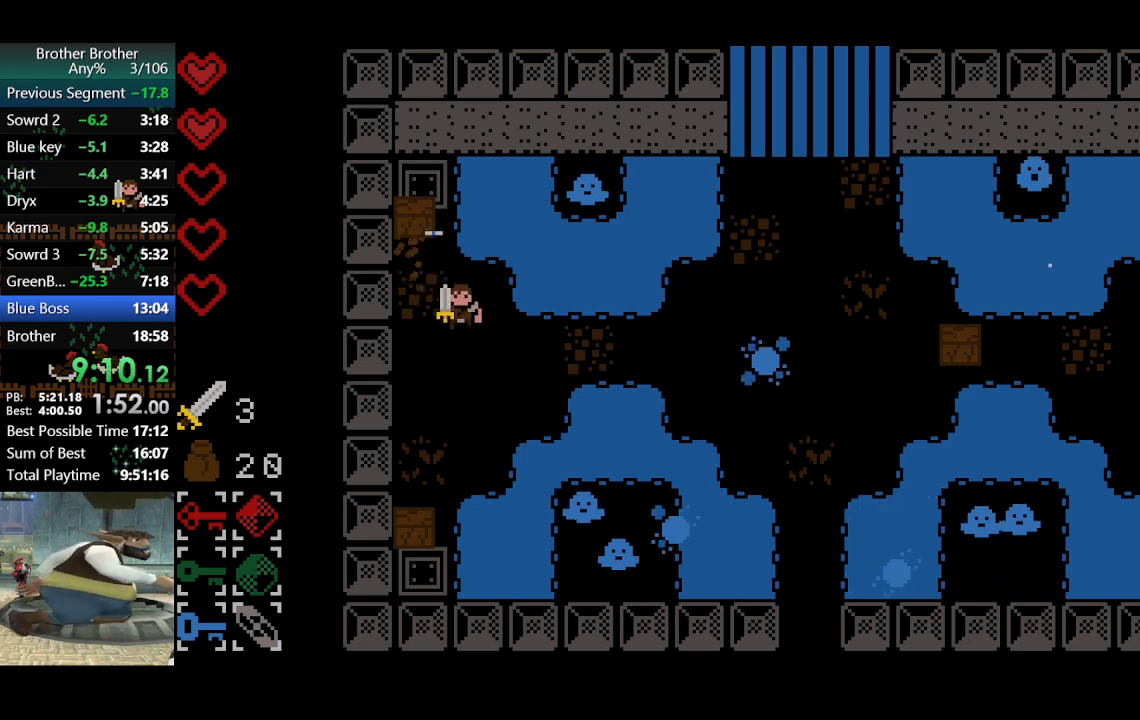
{"buttons": [], "left_stick": "right", "events": [[133, "left_stick", "right"]]}
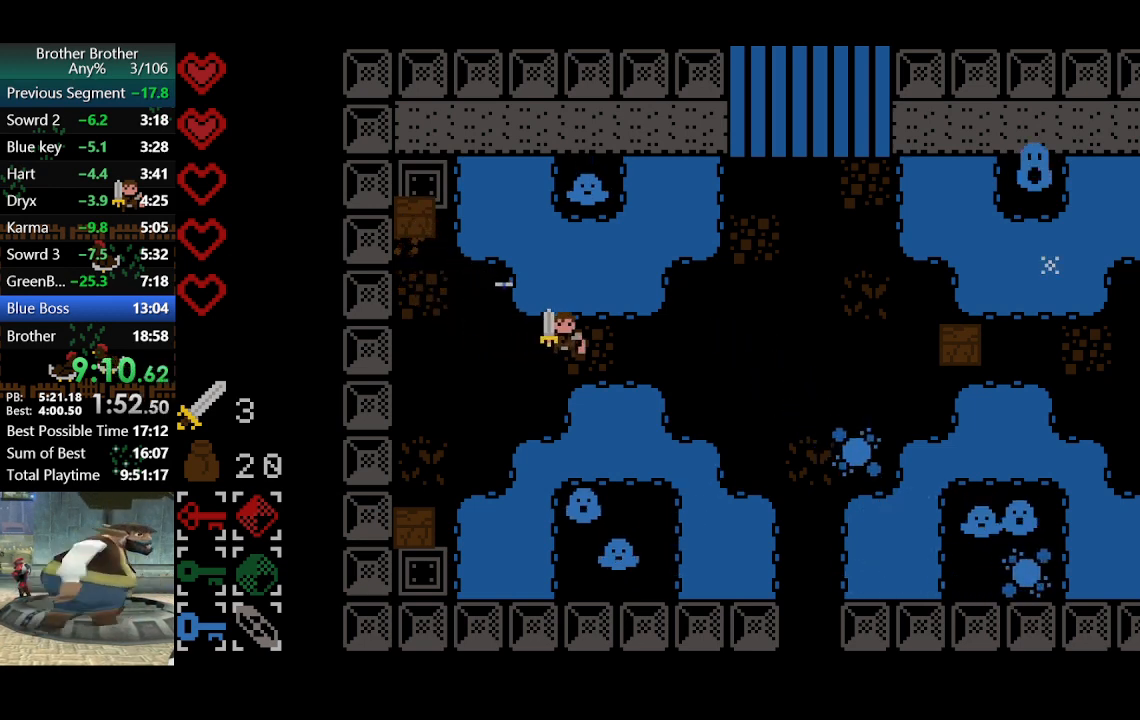
{"buttons": [], "left_stick": "right", "events": []}
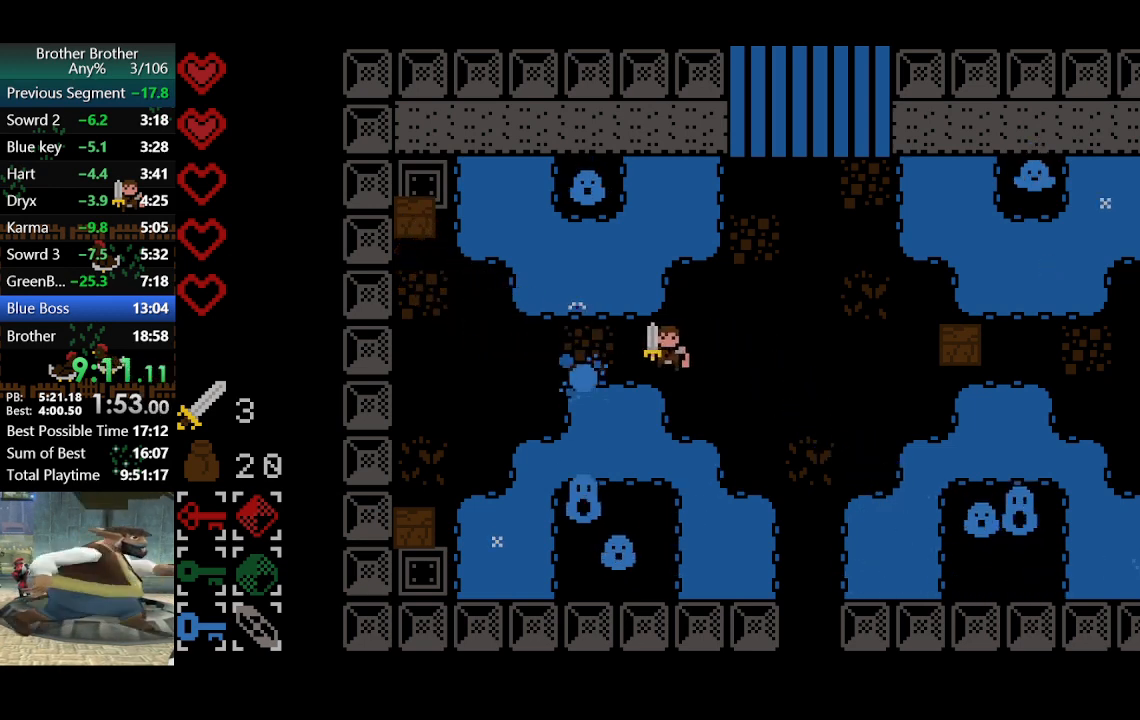
{"buttons": [], "left_stick": "right", "events": []}
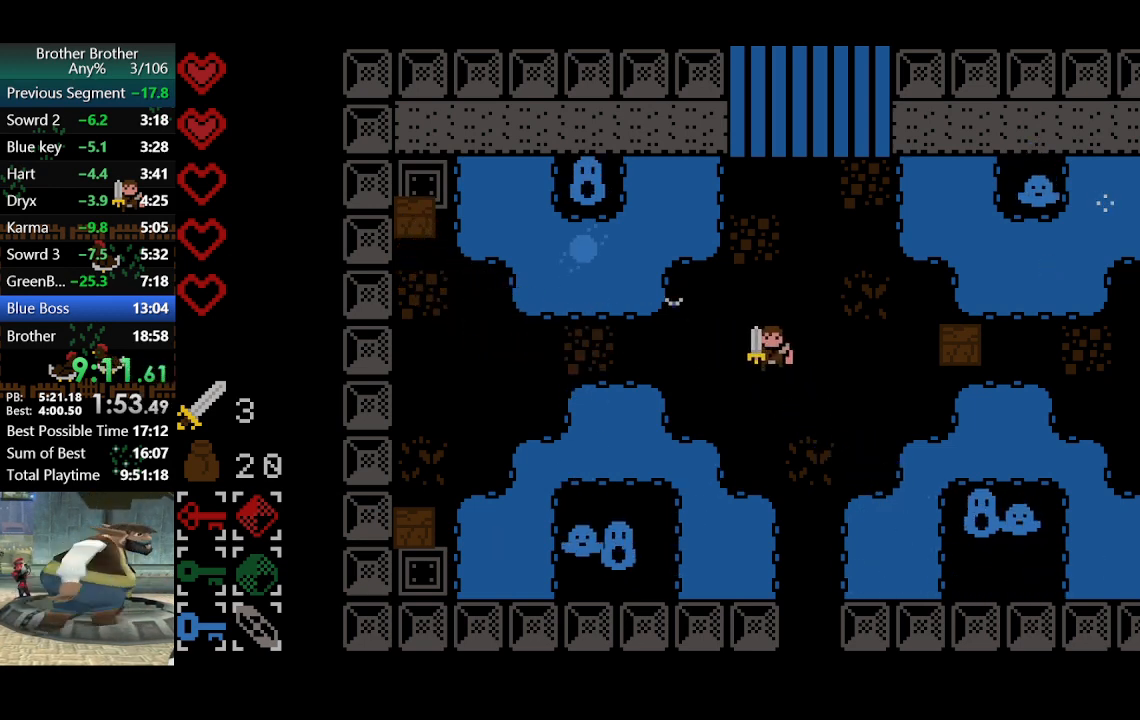
{"buttons": [], "left_stick": "right", "events": []}
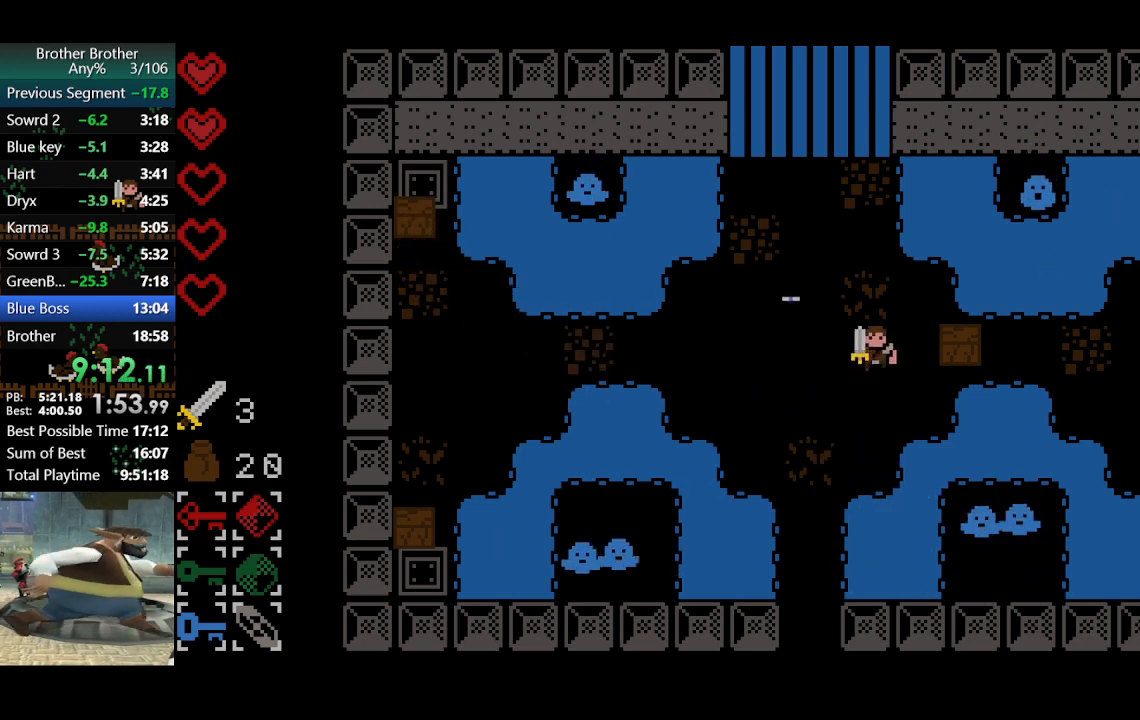
{"buttons": [], "left_stick": "right", "events": []}
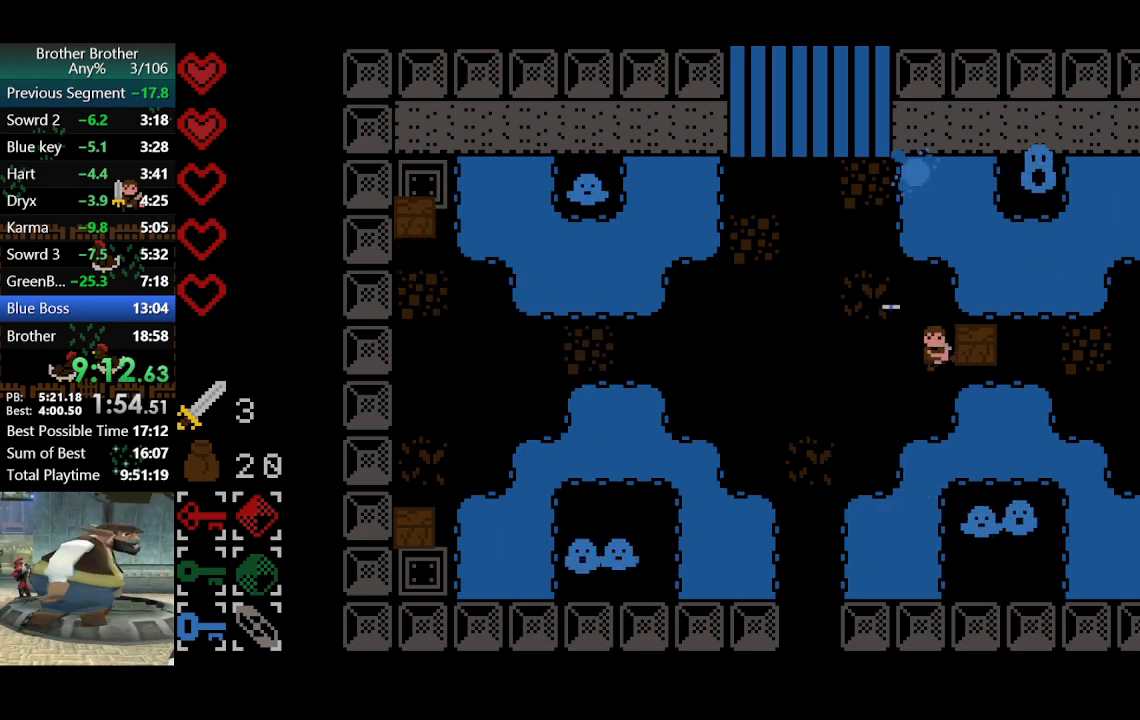
{"buttons": [], "left_stick": "right", "events": []}
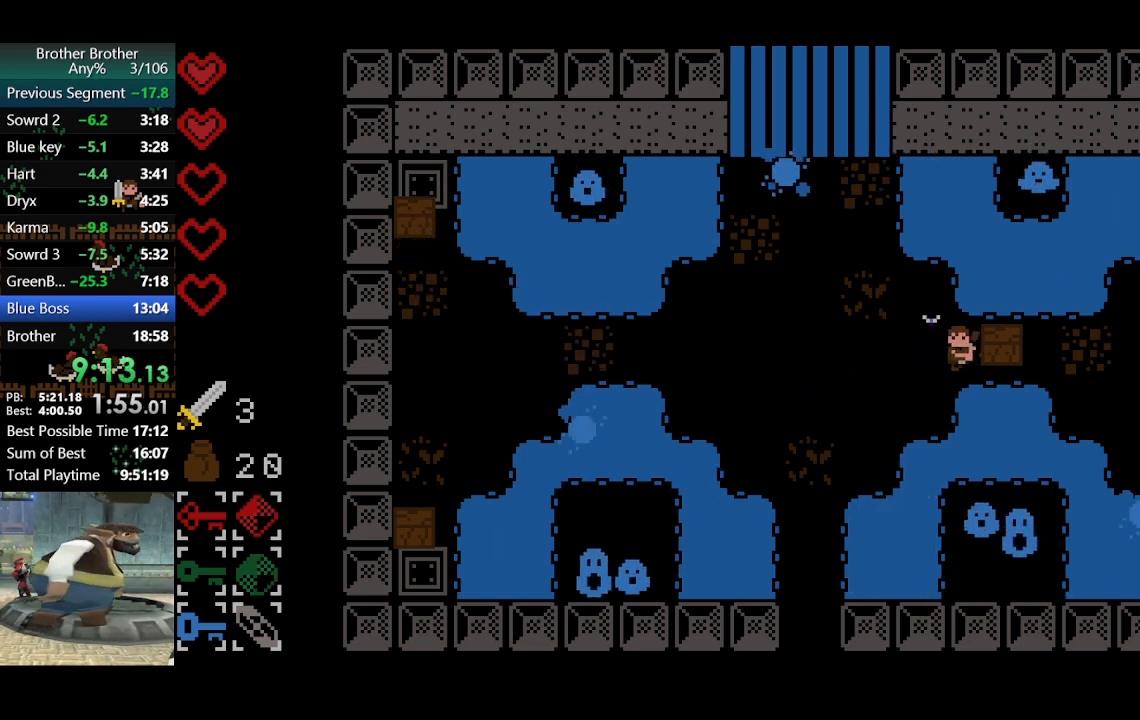
{"buttons": [], "left_stick": "right", "events": []}